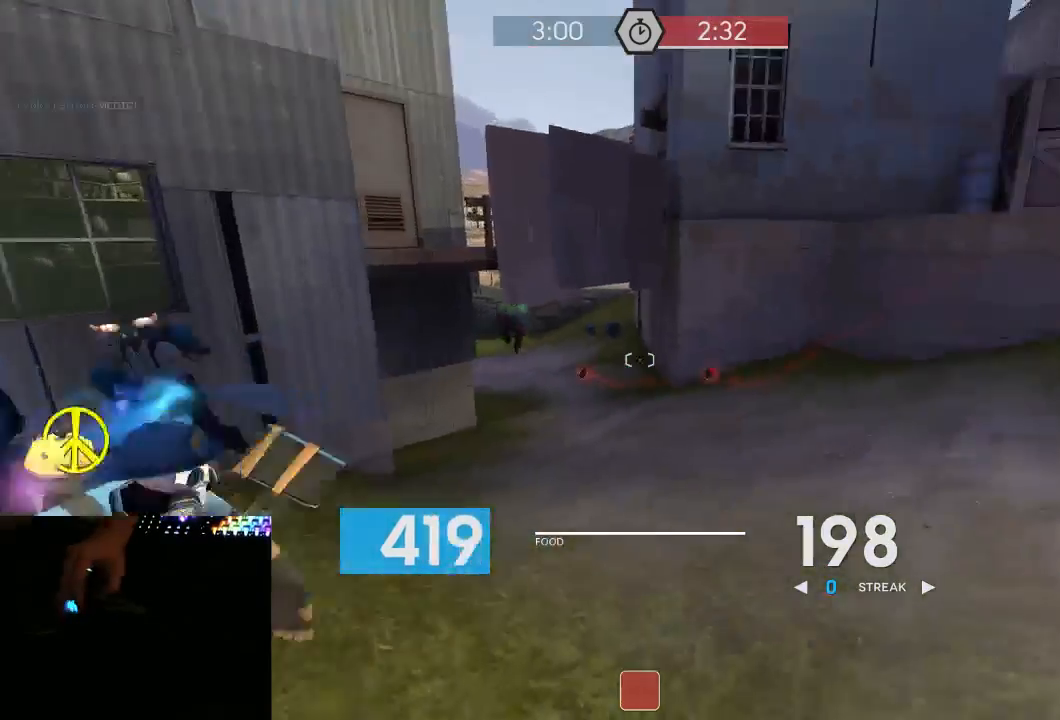
Gameplay with keyboard and mouse; each line is a JSON object with the keys and mouse buttons held at the frame after it. "events" lists presses ("down") and releases ("up") of "1", "2", "3", "4", "5", "a", "alt", "c", "ctrl", "d", "e", "f", "q", "r", "s", "shift", "space", "tab", "v", "w", "x", "z", "mouse_left", "mouse_middle", "mouse_right", "mouse_mb5", "mouse_wheel_up" and "mouse_wheel_down" between this image and that frame as [ms after this image, input, new state], when the widget could be followed in between. "mouse_left", "mouse_middle", "mouse_right", "mouse_mb5", "mouse_wheel_up", "mouse_wheel_down" = the "left", "middle", "right", "mb5", "wheel_up", "wheel_down" buttons of the "mouse" list. No other keys are recorded. Mouse movement is not recorded.
{"keys": ["a", "w"], "mouse": ["left", "mb5"], "events": [[33, "w", "down"], [250, "d", "up"], [383, "a", "down"], [417, "mouse_left", "down"]]}
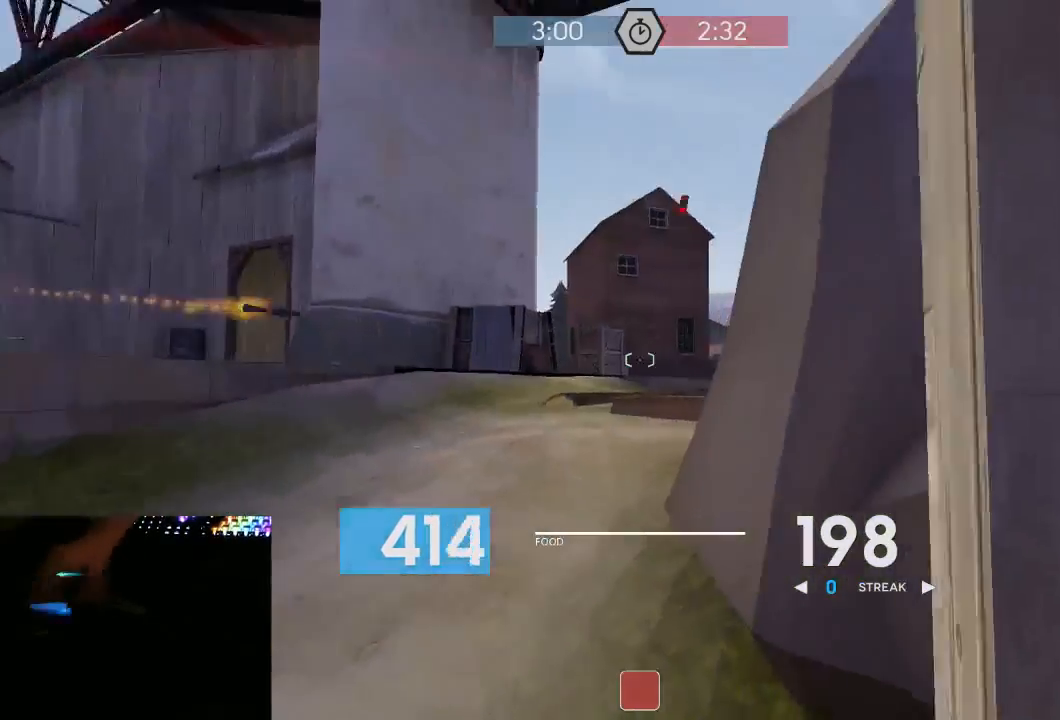
{"keys": ["w"], "mouse": ["left", "mb5"], "events": [[333, "a", "up"], [417, "d", "down"], [483, "d", "up"]]}
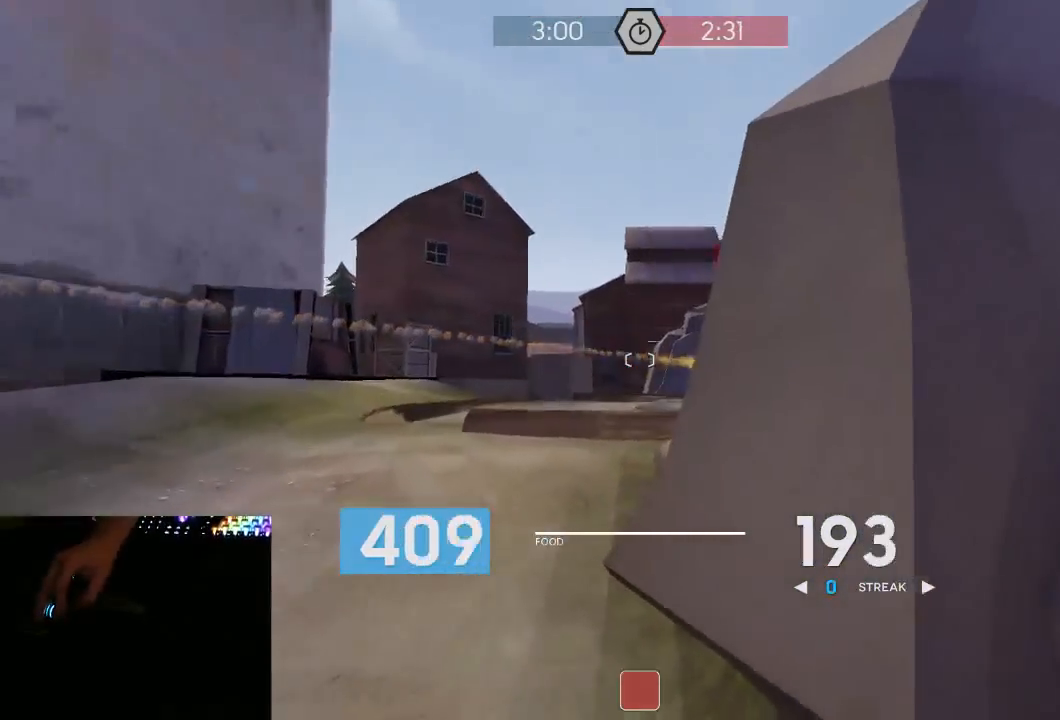
{"keys": ["a", "w"], "mouse": ["left", "mb5"], "events": [[17, "a", "down"], [333, "a", "up"], [400, "a", "down"]]}
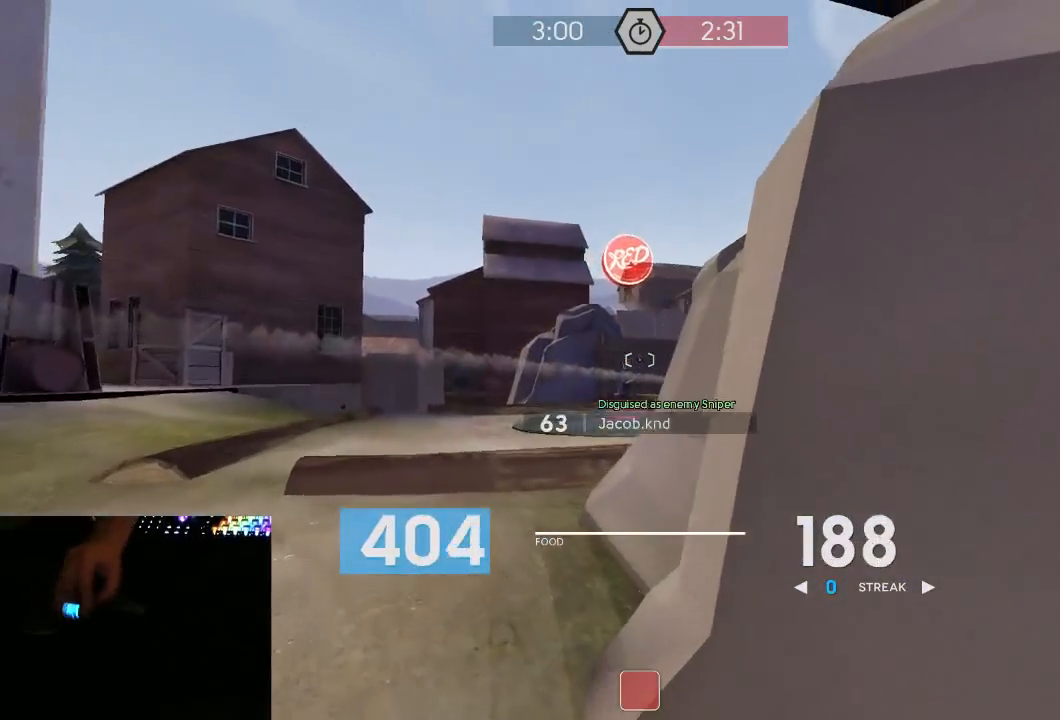
{"keys": ["a"], "mouse": ["left", "mb5"], "events": [[150, "a", "up"], [183, "d", "down"], [233, "w", "up"], [333, "a", "down"], [367, "d", "up"]]}
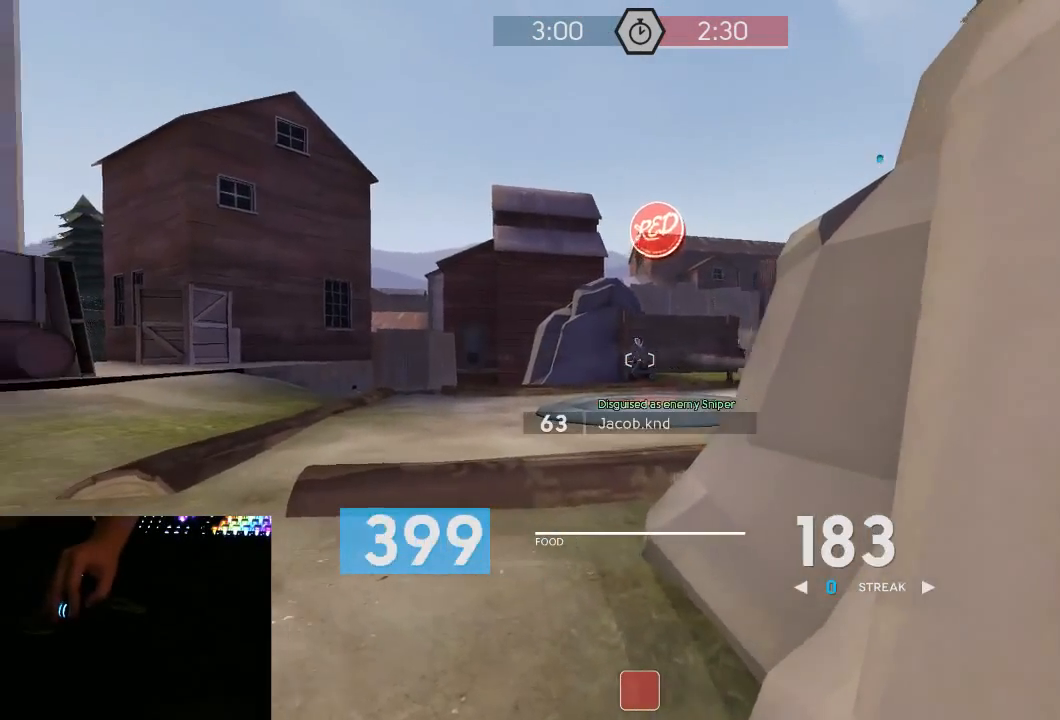
{"keys": ["d"], "mouse": ["left", "mb5"], "events": [[17, "d", "down"], [50, "a", "up"], [117, "a", "down"], [150, "d", "up"], [267, "w", "down"], [433, "d", "down"], [467, "a", "up"], [467, "w", "up"]]}
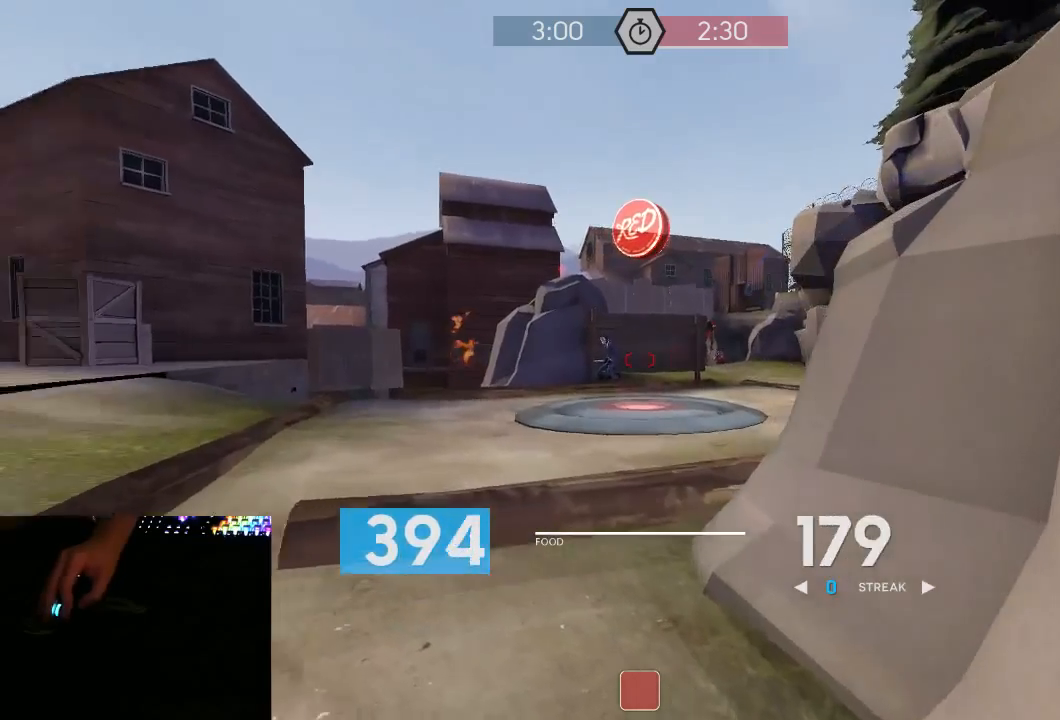
{"keys": ["a"], "mouse": ["left", "mb5"], "events": [[83, "a", "down"], [117, "a", "up"], [283, "s", "down"], [317, "d", "up"], [367, "a", "down"], [400, "s", "up"]]}
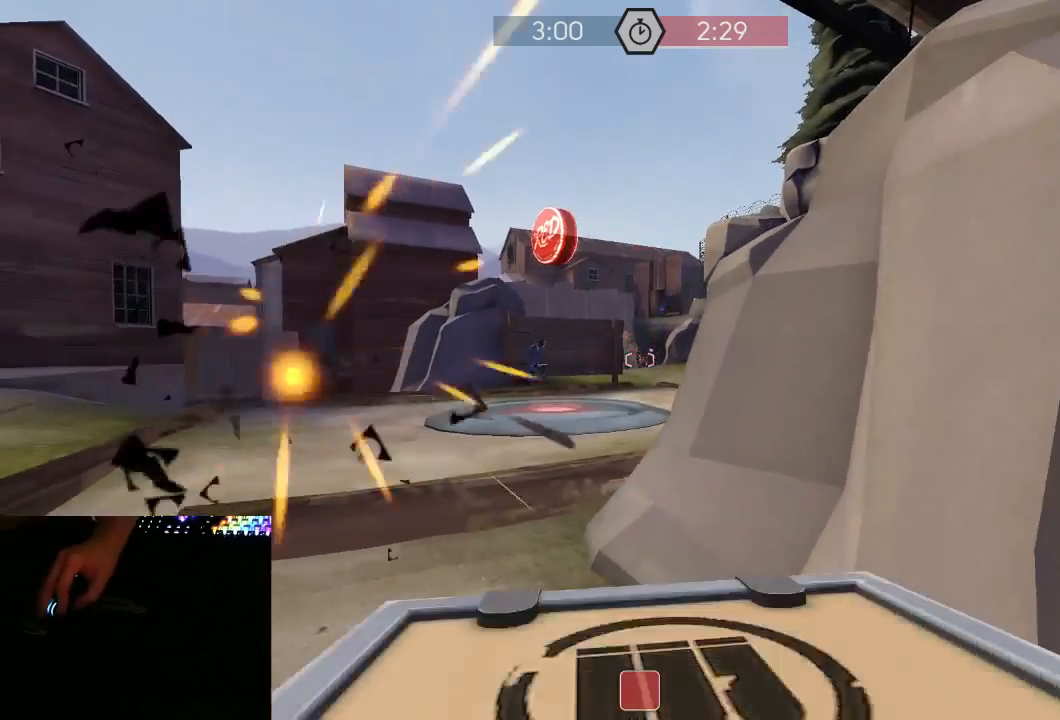
{"keys": [], "mouse": [], "events": [[117, "mouse_right", "down"], [183, "a", "up"], [217, "mouse_mb5", "up"], [217, "mouse_right", "up"], [250, "mouse_left", "up"]]}
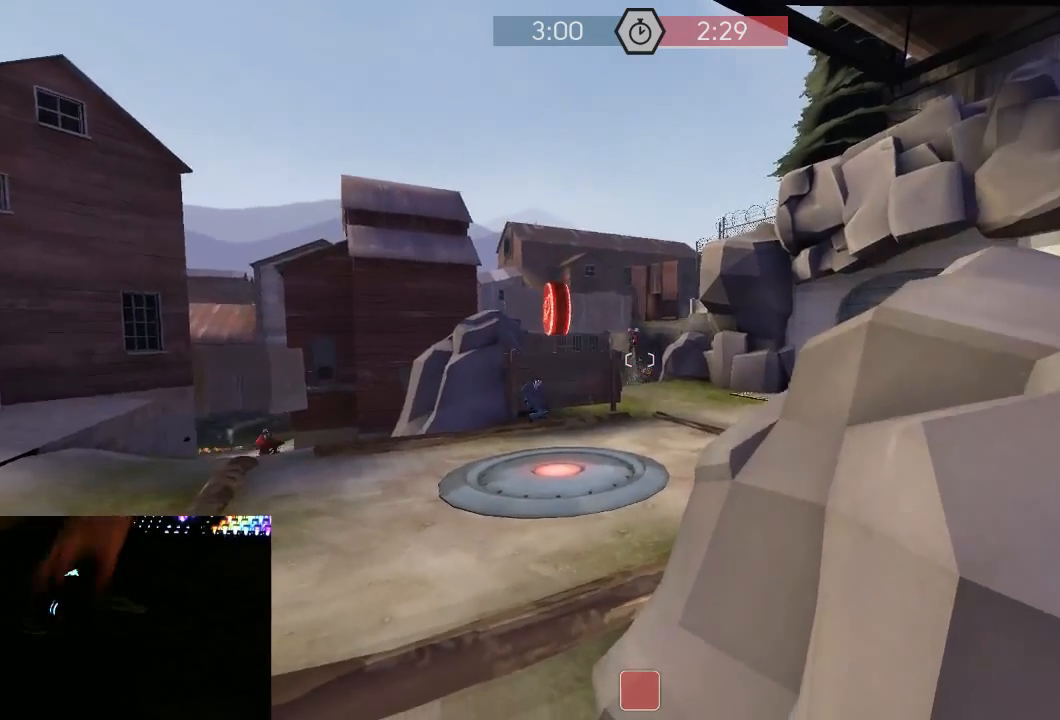
{"keys": [], "mouse": [], "events": []}
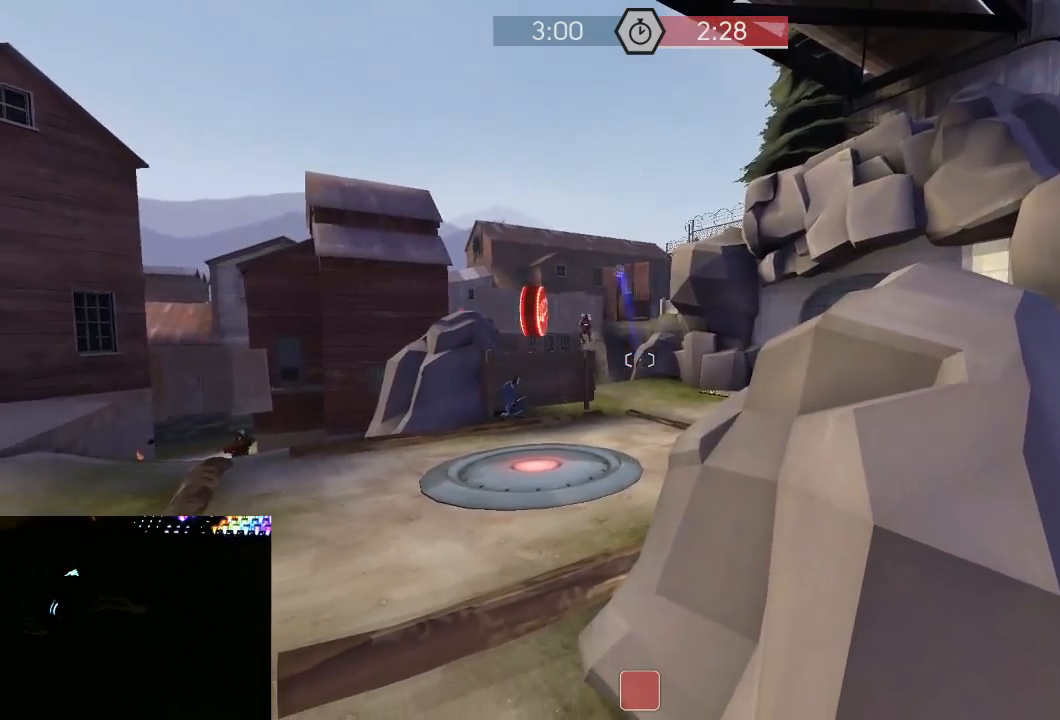
{"keys": [], "mouse": [], "events": []}
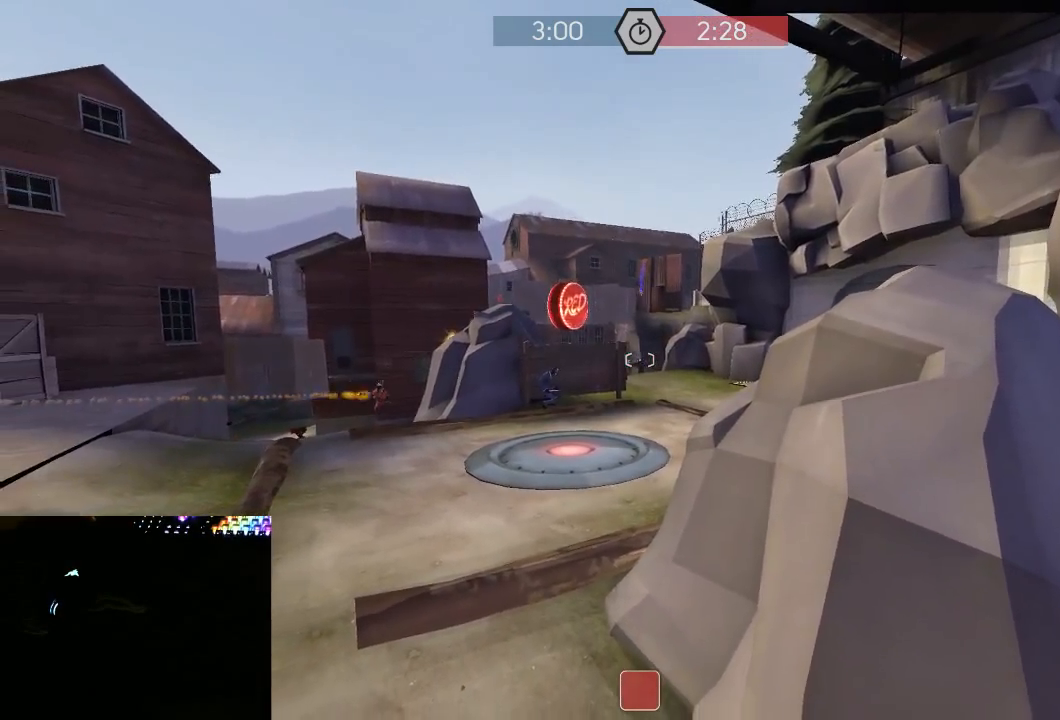
{"keys": [], "mouse": [], "events": []}
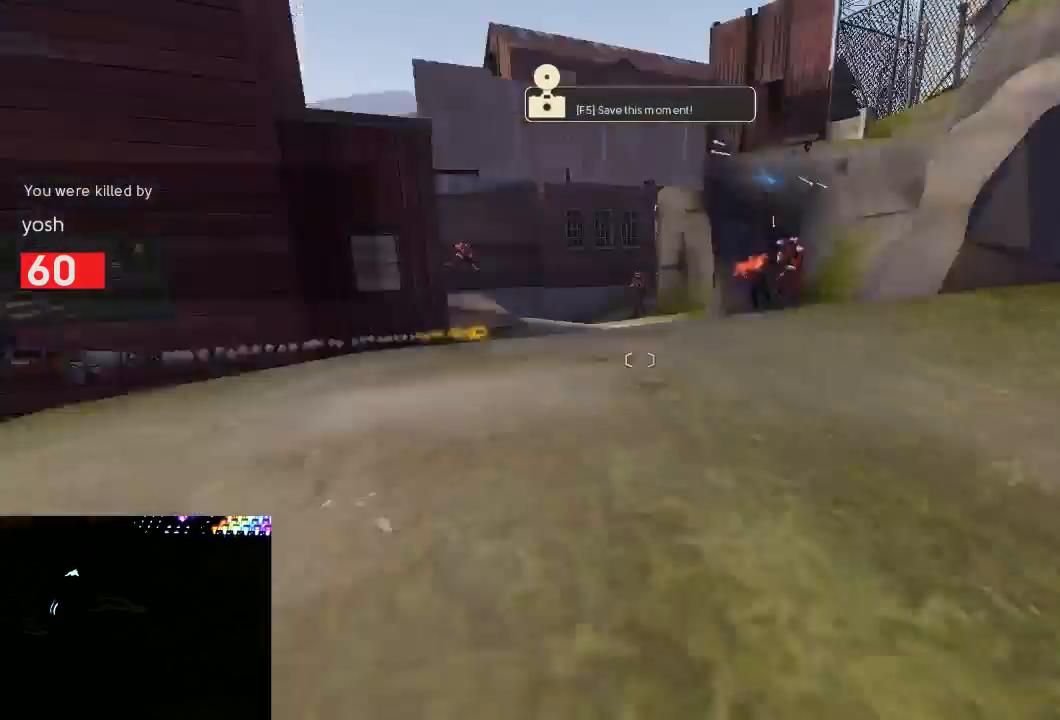
{"keys": [], "mouse": [], "events": []}
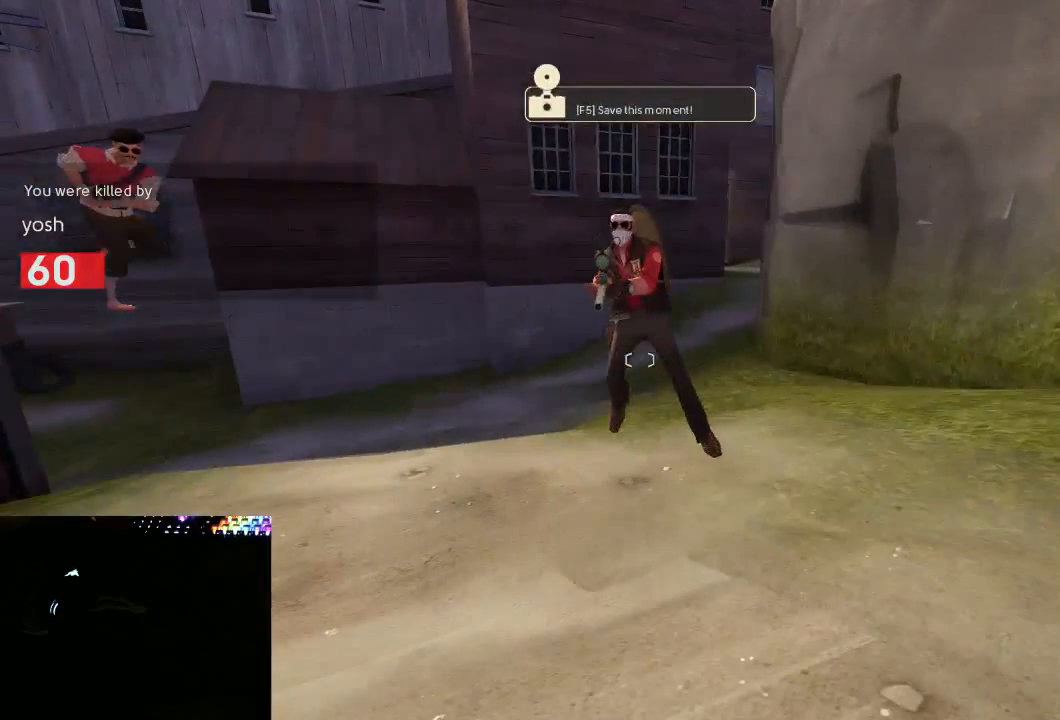
{"keys": [], "mouse": [], "events": []}
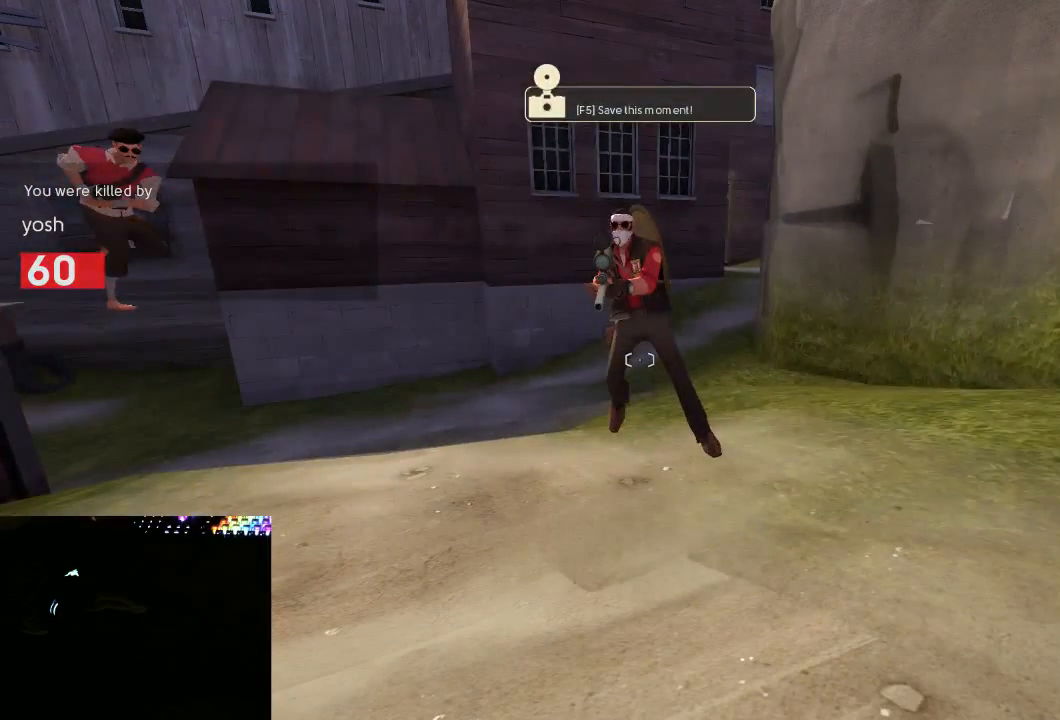
{"keys": [], "mouse": [], "events": []}
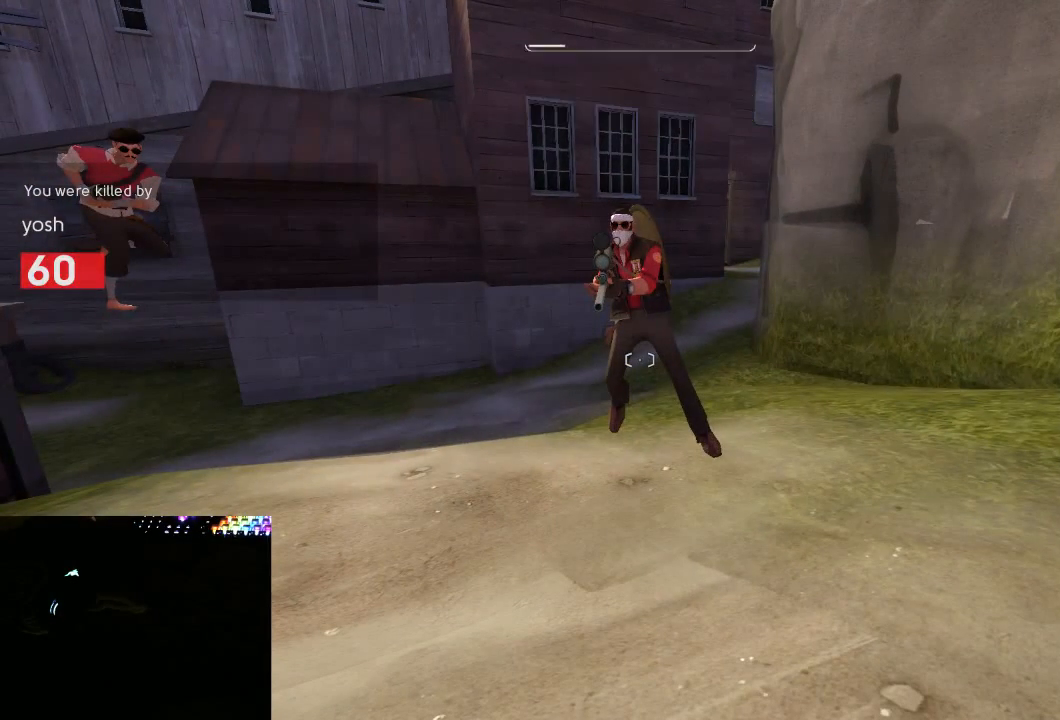
{"keys": [], "mouse": [], "events": [[250, "mouse_left", "down"], [350, "mouse_left", "up"]]}
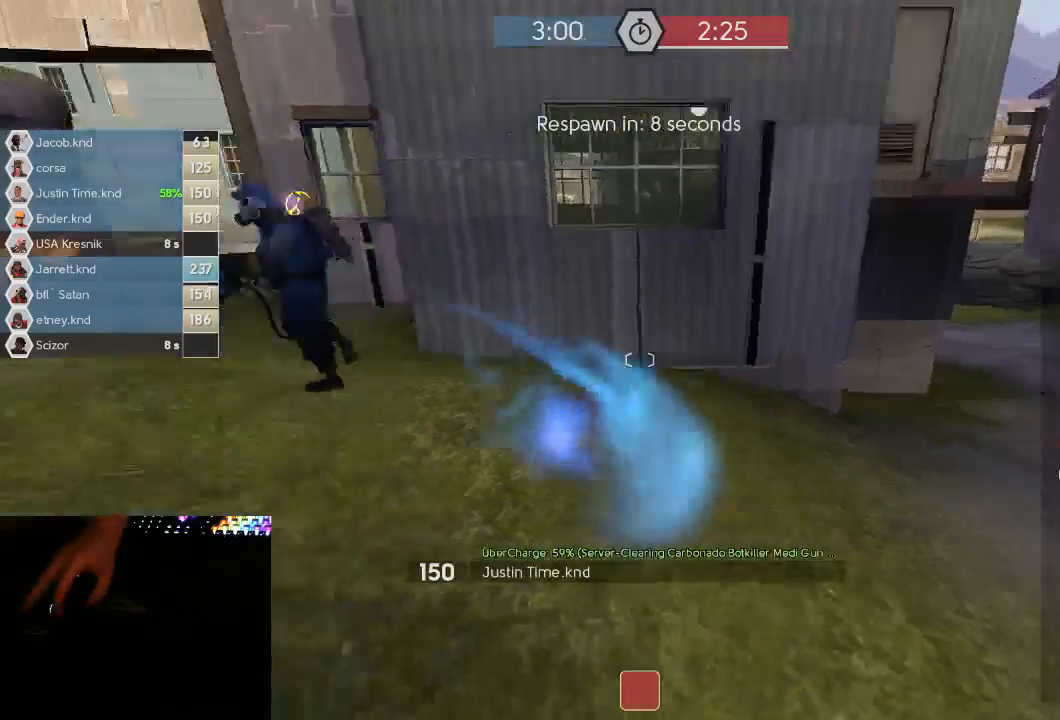
{"keys": ["tab"], "mouse": [], "events": [[300, "mouse_left", "down"], [417, "mouse_left", "up"], [450, "tab", "down"]]}
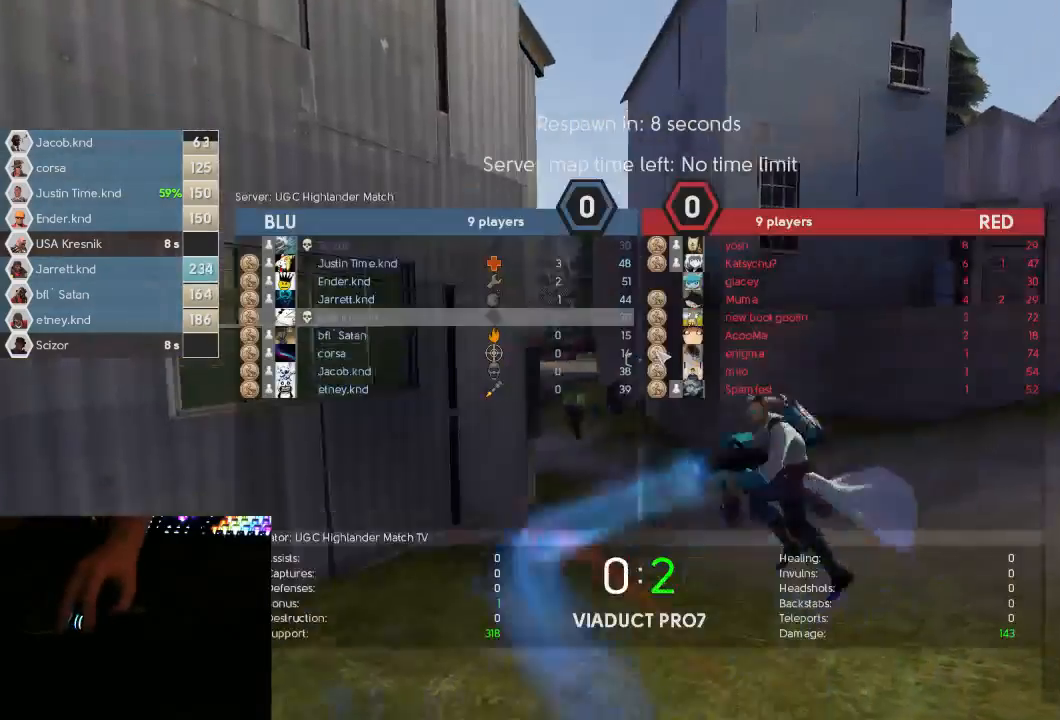
{"keys": ["tab"], "mouse": [], "events": []}
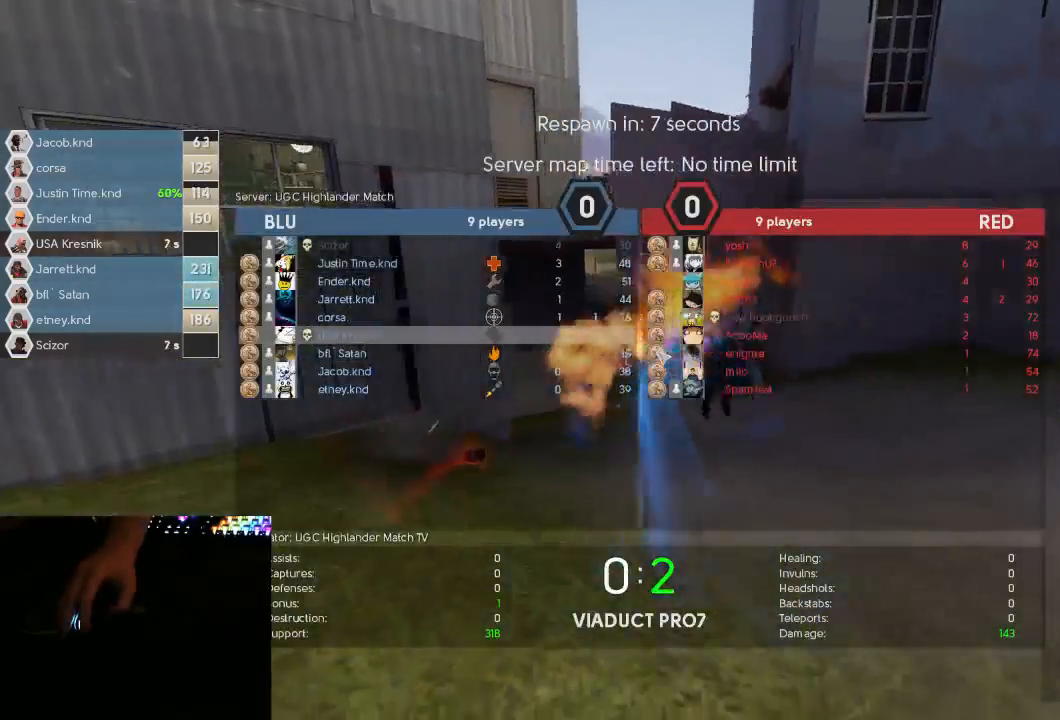
{"keys": [], "mouse": ["left"], "events": [[33, "tab", "up"], [417, "mouse_left", "down"]]}
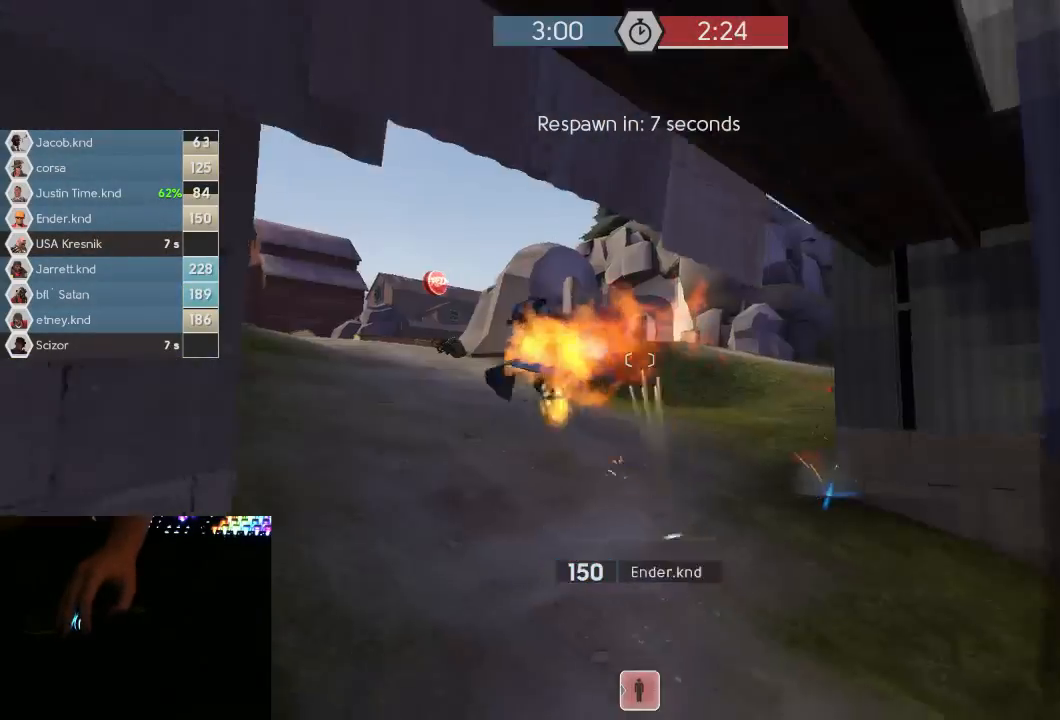
{"keys": [], "mouse": ["left"], "events": [[33, "mouse_left", "up"], [417, "mouse_left", "down"]]}
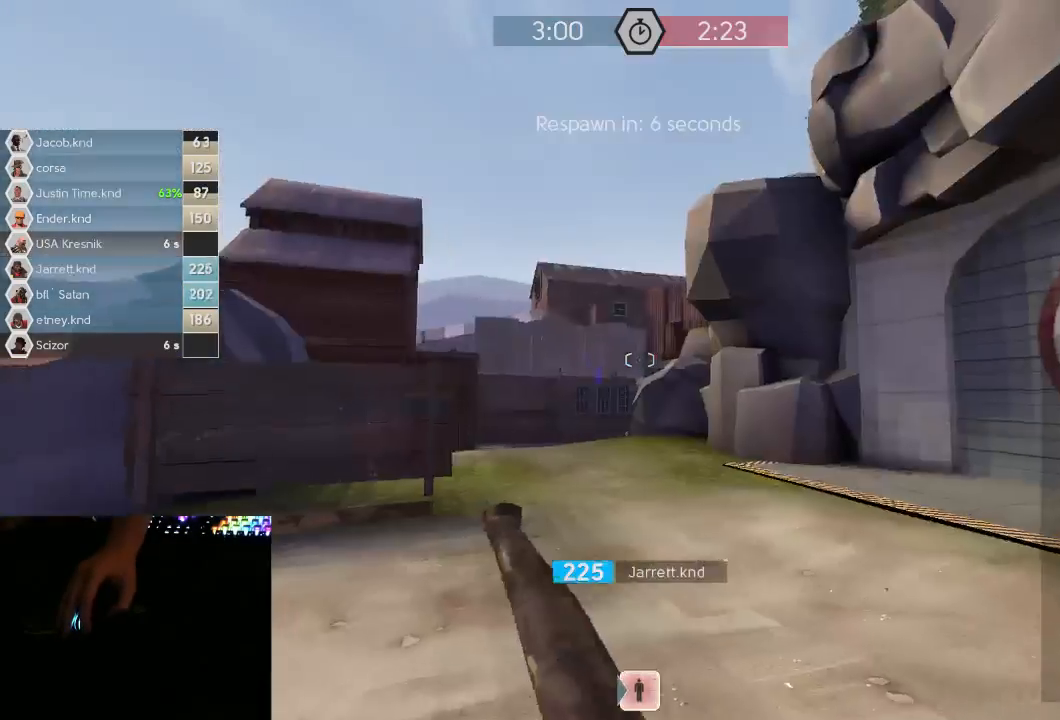
{"keys": [], "mouse": ["left"], "events": [[17, "mouse_left", "up"], [467, "mouse_left", "down"]]}
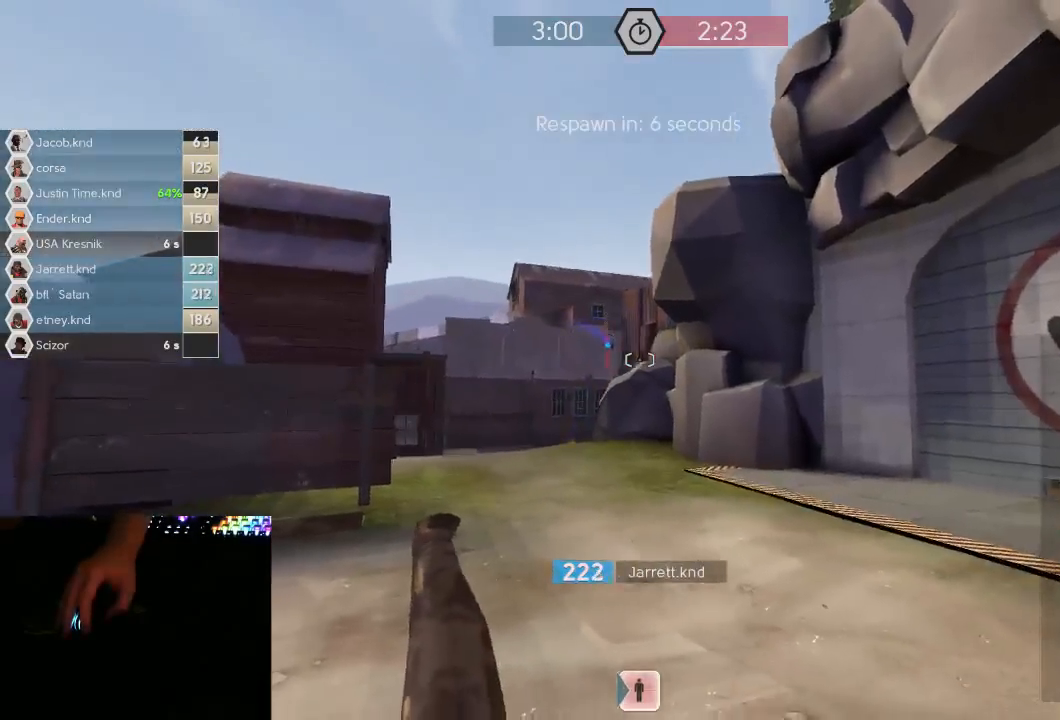
{"keys": [], "mouse": [], "events": [[67, "mouse_left", "up"]]}
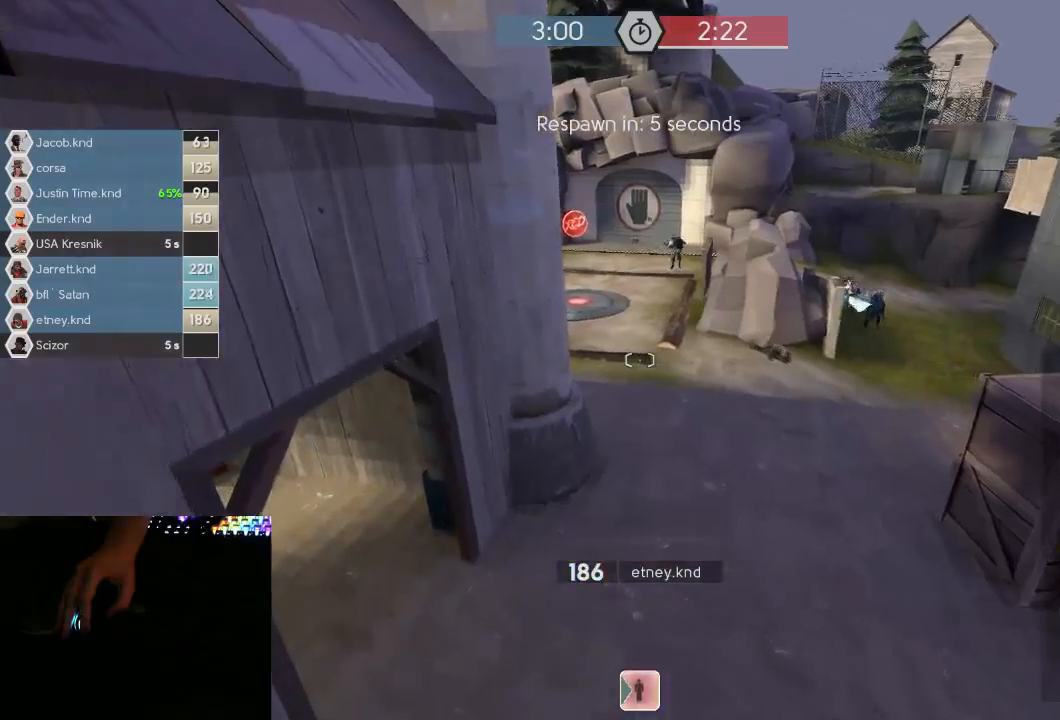
{"keys": [], "mouse": [], "events": []}
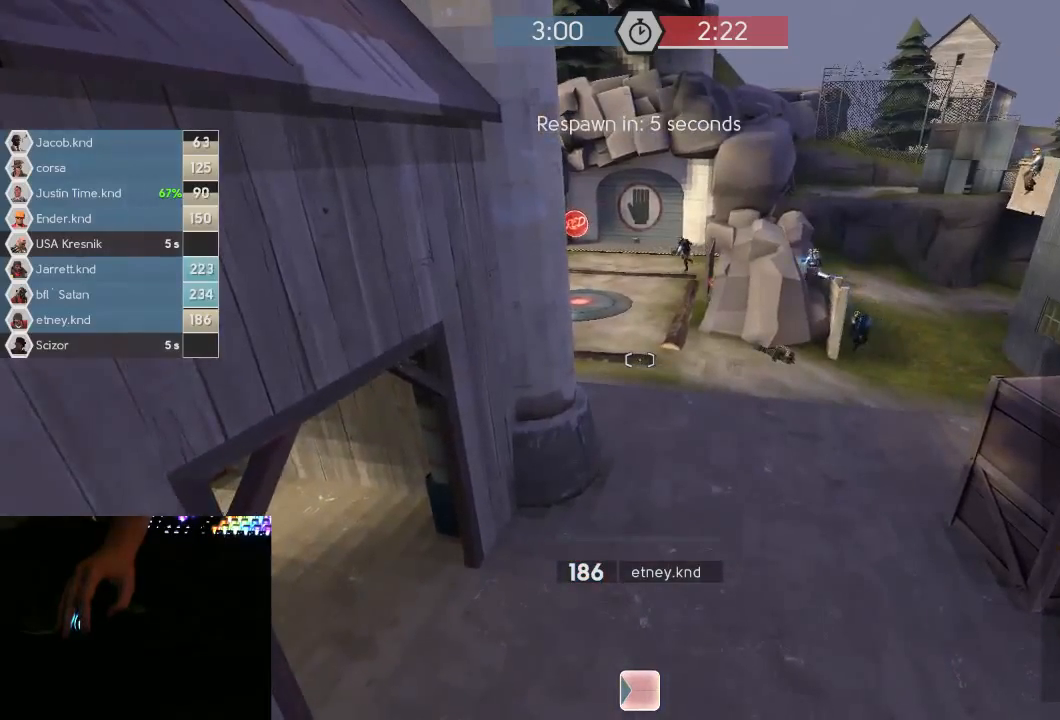
{"keys": [], "mouse": [], "events": []}
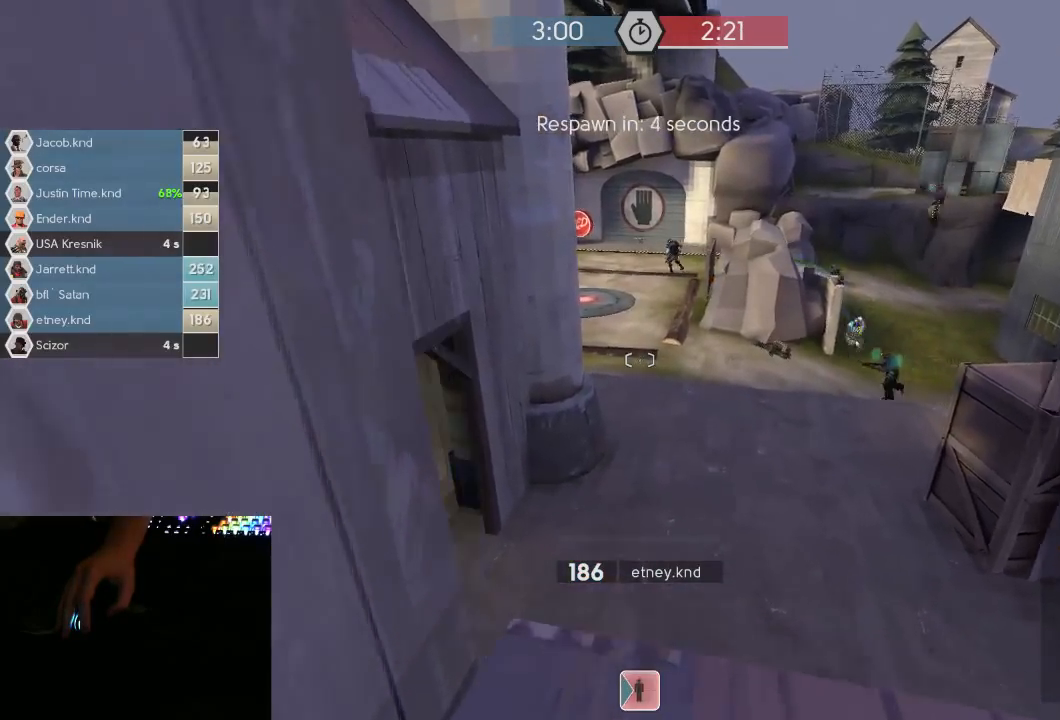
{"keys": [], "mouse": [], "events": []}
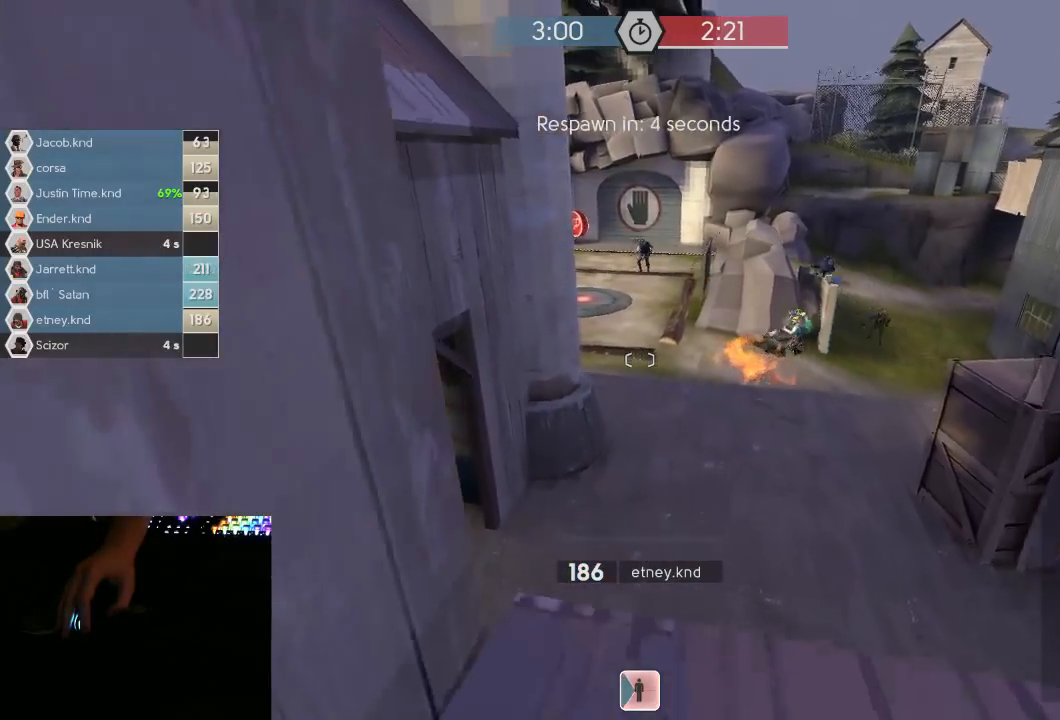
{"keys": [], "mouse": [], "events": []}
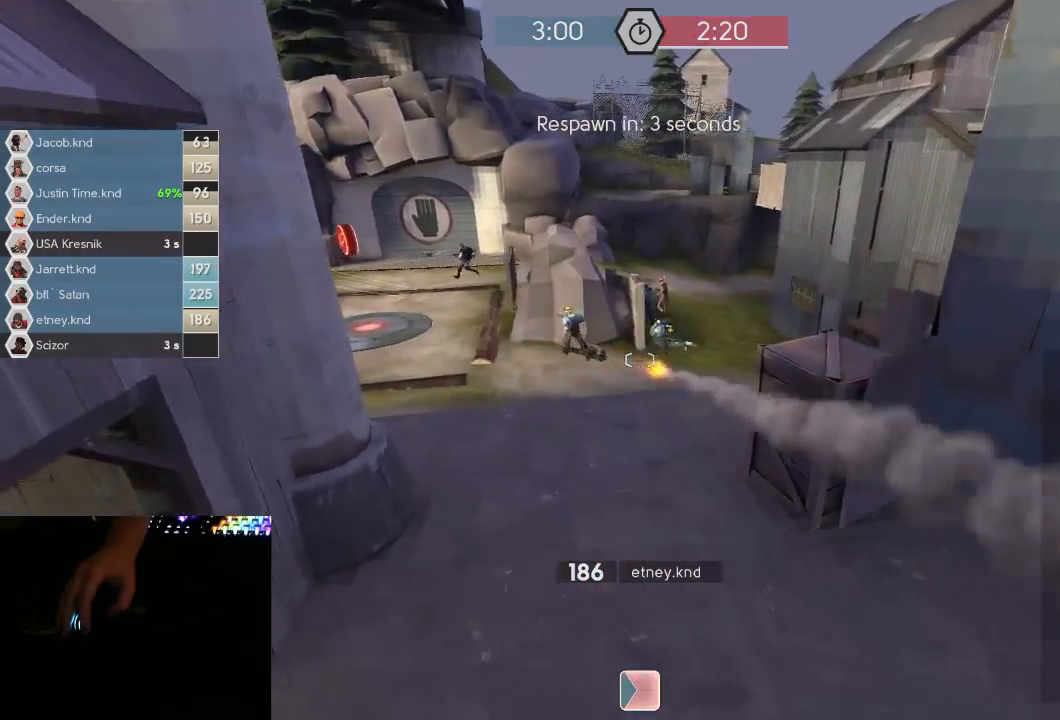
{"keys": [], "mouse": [], "events": []}
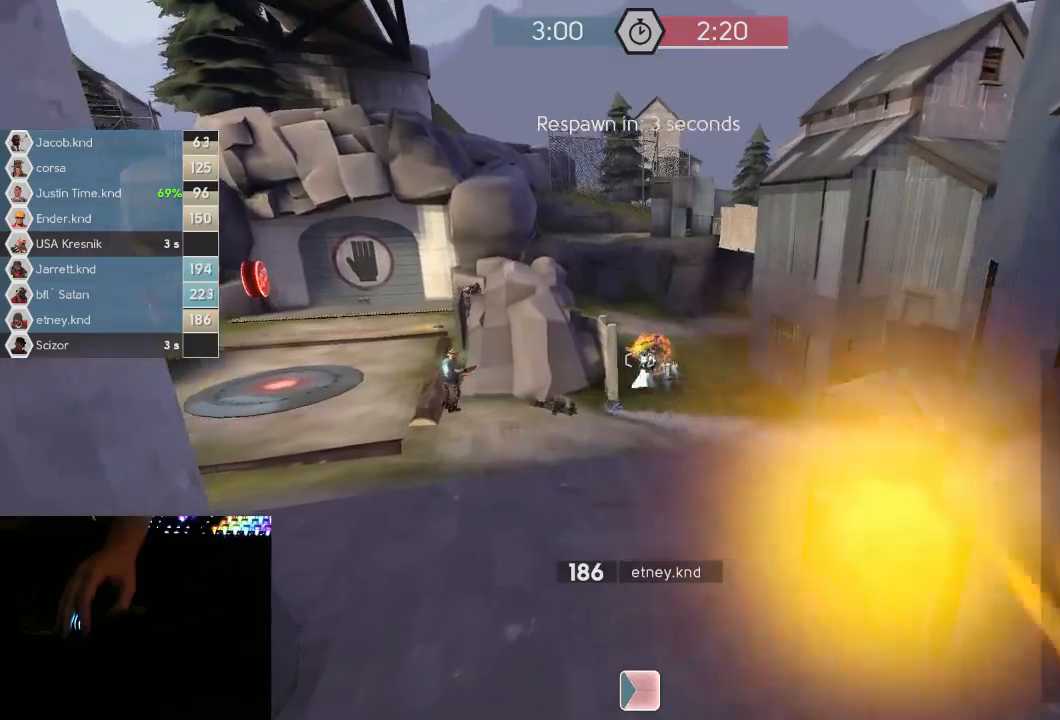
{"keys": [], "mouse": [], "events": [[150, "mouse_left", "down"], [233, "mouse_left", "up"]]}
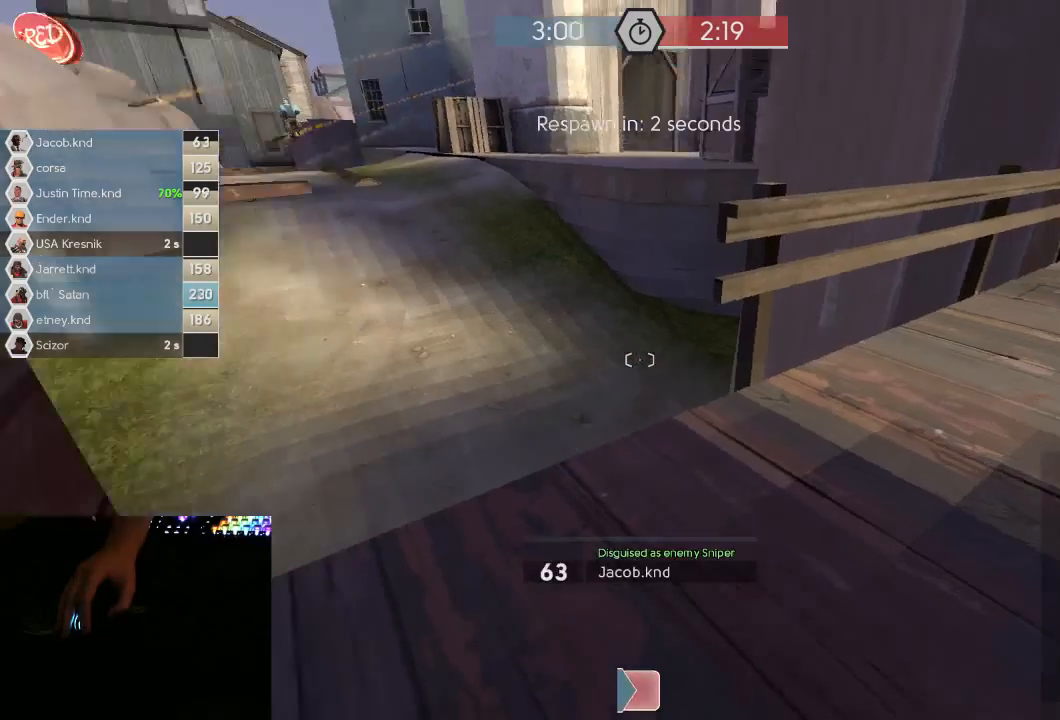
{"keys": [], "mouse": [], "events": [[250, "mouse_left", "down"], [367, "mouse_left", "up"]]}
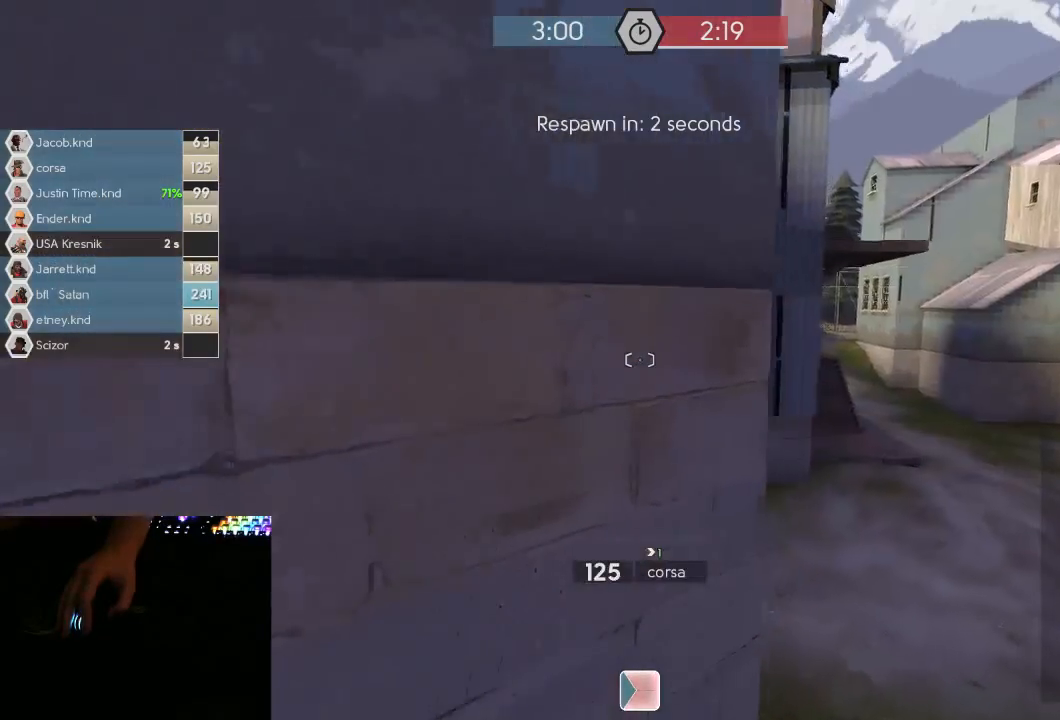
{"keys": [], "mouse": [], "events": [[167, "mouse_mb5", "down"], [283, "mouse_mb5", "up"]]}
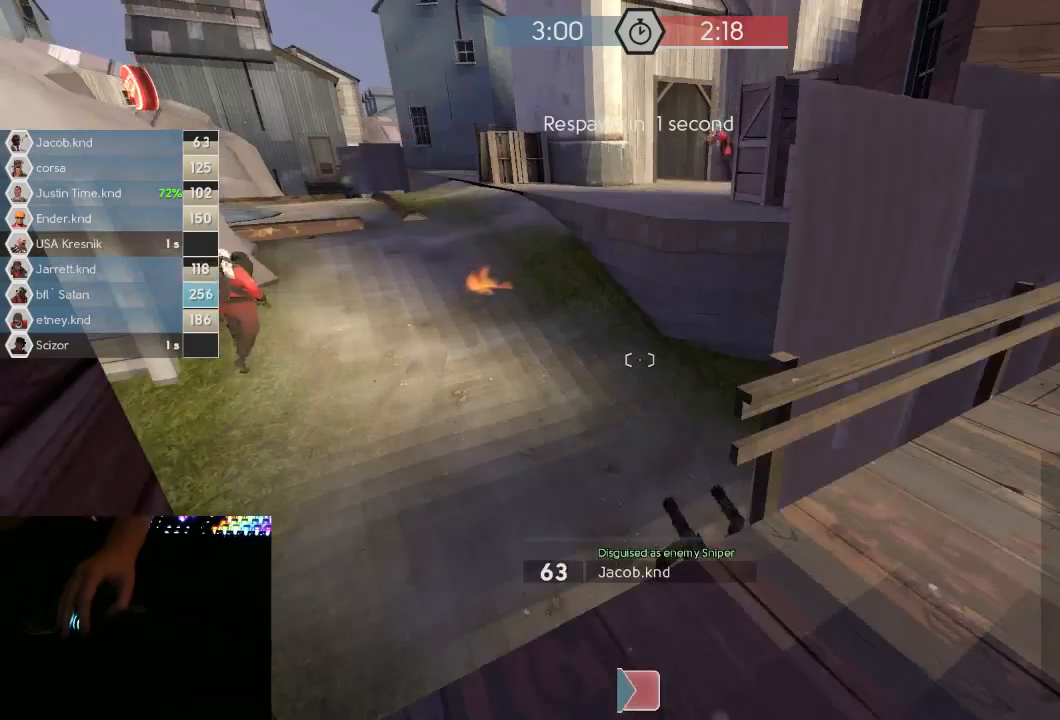
{"keys": [], "mouse": [], "events": []}